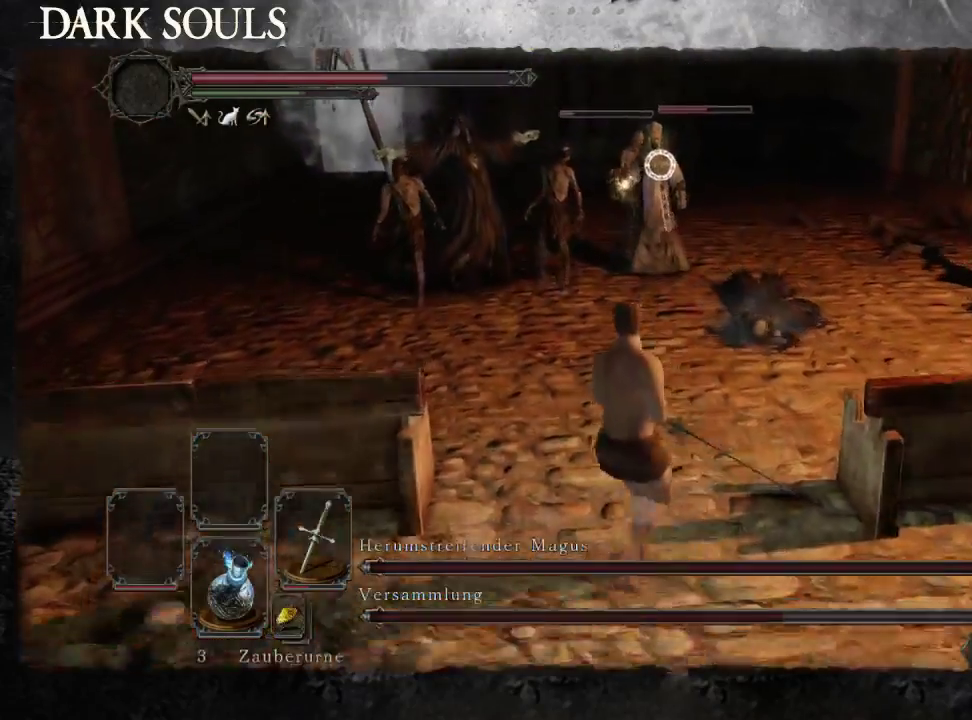
Gameplay with a controller (PlayStation layout); each line is a JSON object with the inputs held at the frame after it. "events" lists button and stick changes between this image and that frame as [ms after this image, input, new state], when the widget could be followed in between. Not read: L2 R2.
{"buttons": ["CIRCLE"], "left_stick": "up", "right_stick": "center", "events": [[67, "left_stick", "up"], [133, "left_stick", "up-left"], [233, "CIRCLE", "down"], [267, "left_stick", "up"]]}
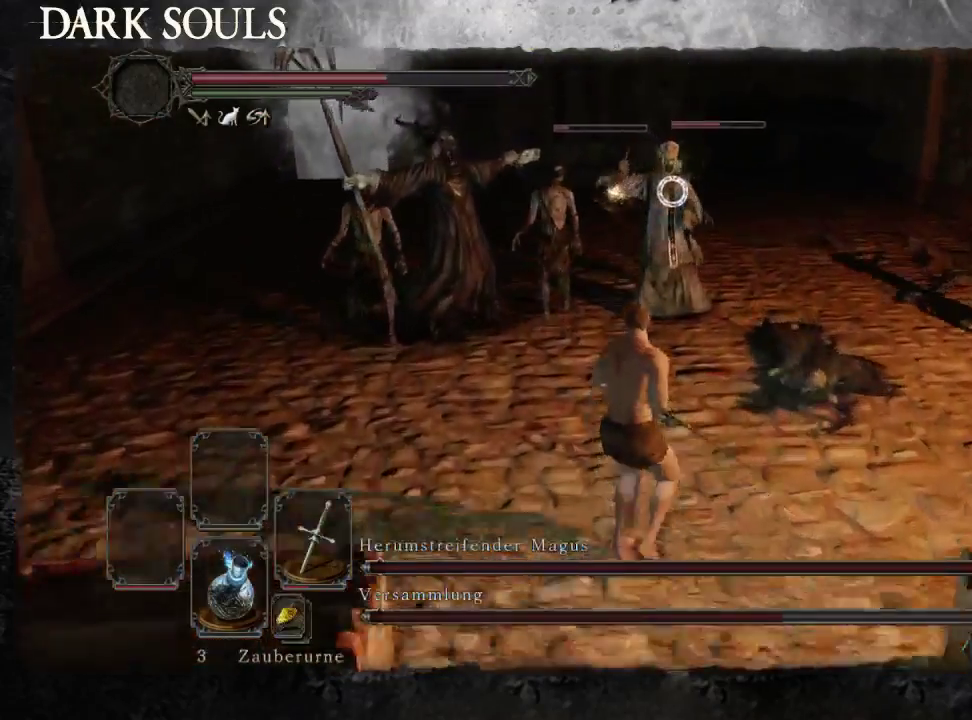
{"buttons": [], "left_stick": "up", "right_stick": "center", "events": [[500, "CIRCLE", "up"]]}
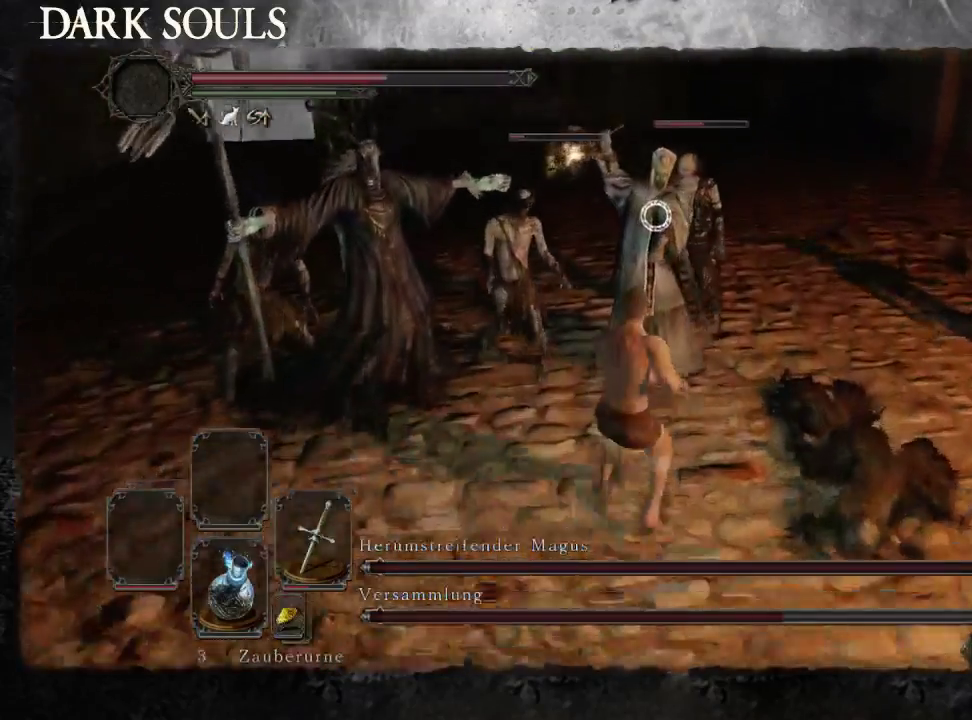
{"buttons": [], "left_stick": "up-right", "right_stick": "center", "events": [[400, "left_stick", "up-right"]]}
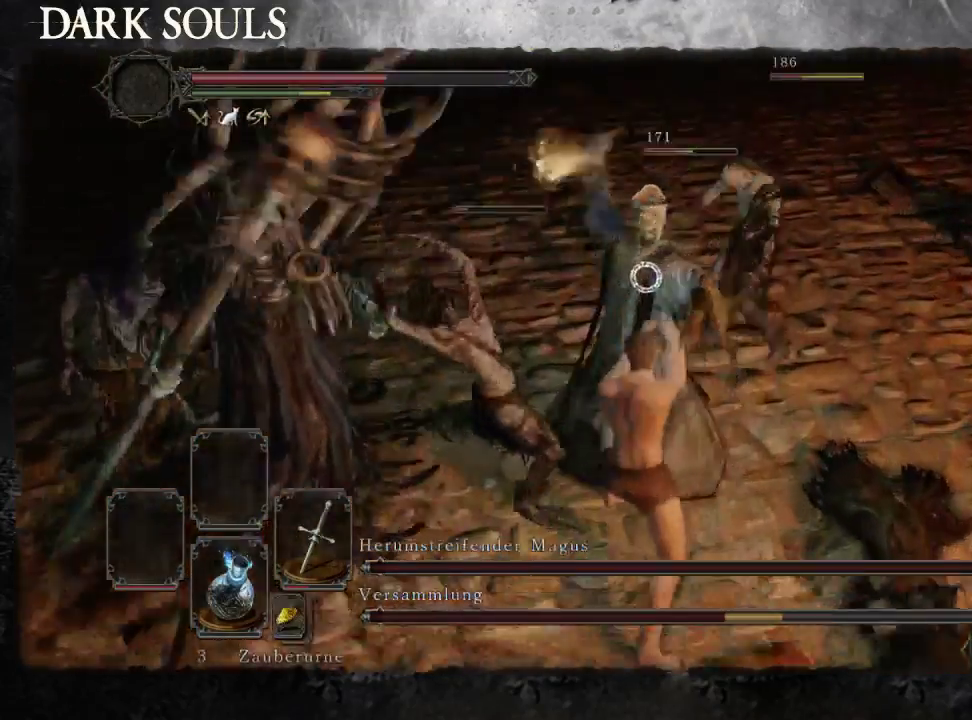
{"buttons": [], "left_stick": "up-right", "right_stick": "center", "events": []}
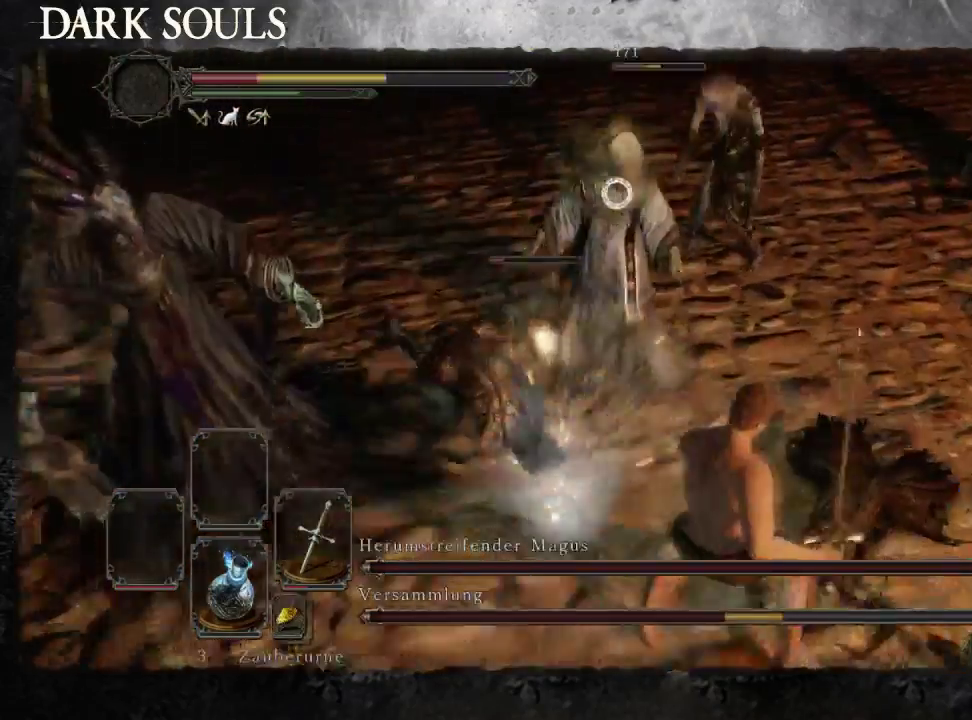
{"buttons": [], "left_stick": "down", "right_stick": "center", "events": [[67, "left_stick", "up"], [367, "CIRCLE", "down"], [400, "left_stick", "down"], [433, "CIRCLE", "up"]]}